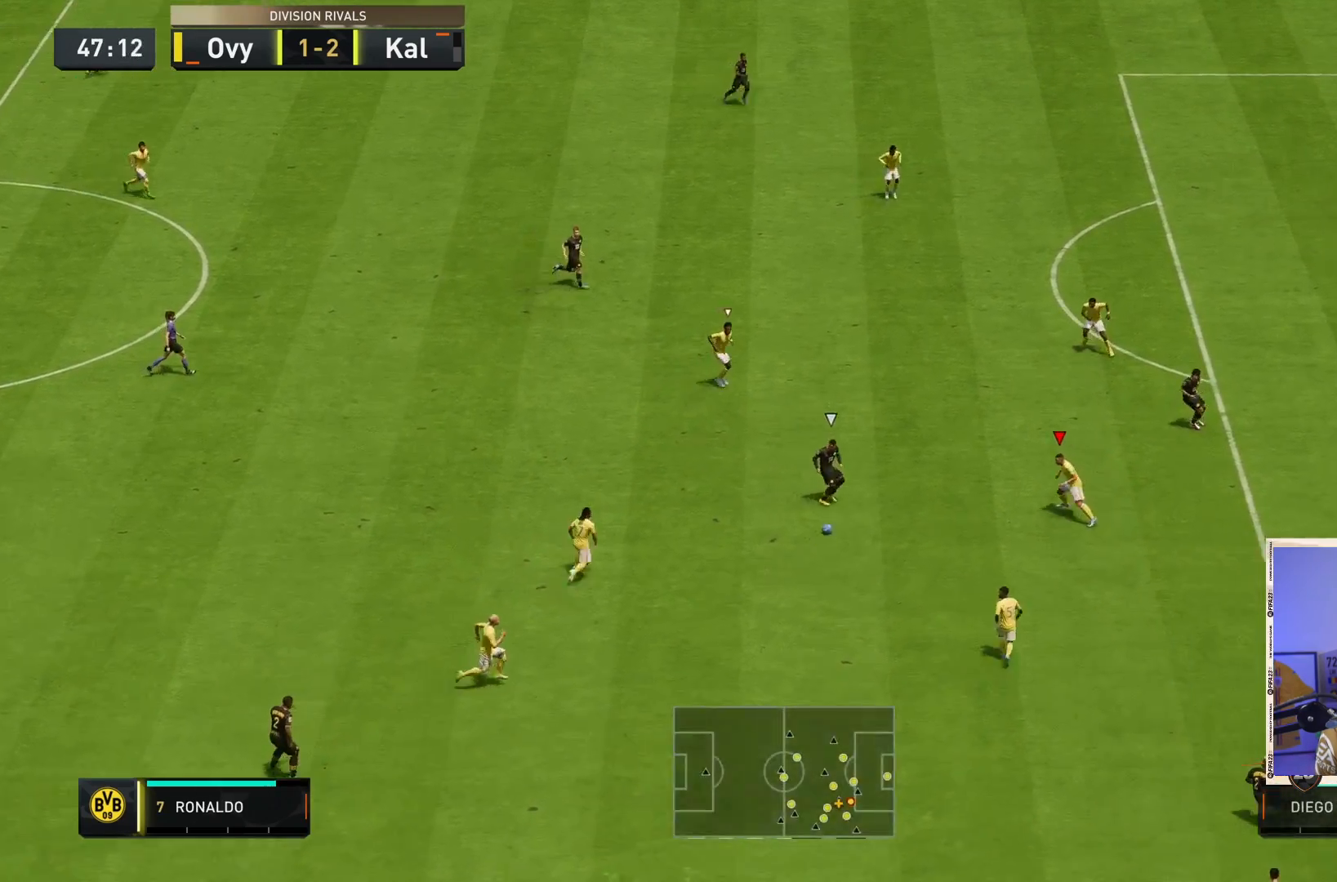
Gameplay with a controller (PlayStation layout); each line is a JSON object with the inputs held at the frame after it. "events" lists button and stick changes between this image and that frame as [ms after this image, input, new state], when the widget could be followed in between. Not read: L3 R3.
{"buttons": ["CIRCLE", "L2", "R2"], "left_stick": "center", "right_stick": "center", "events": [[233, "left_stick", "down-left"], [300, "CIRCLE", "down"], [467, "left_stick", "center"]]}
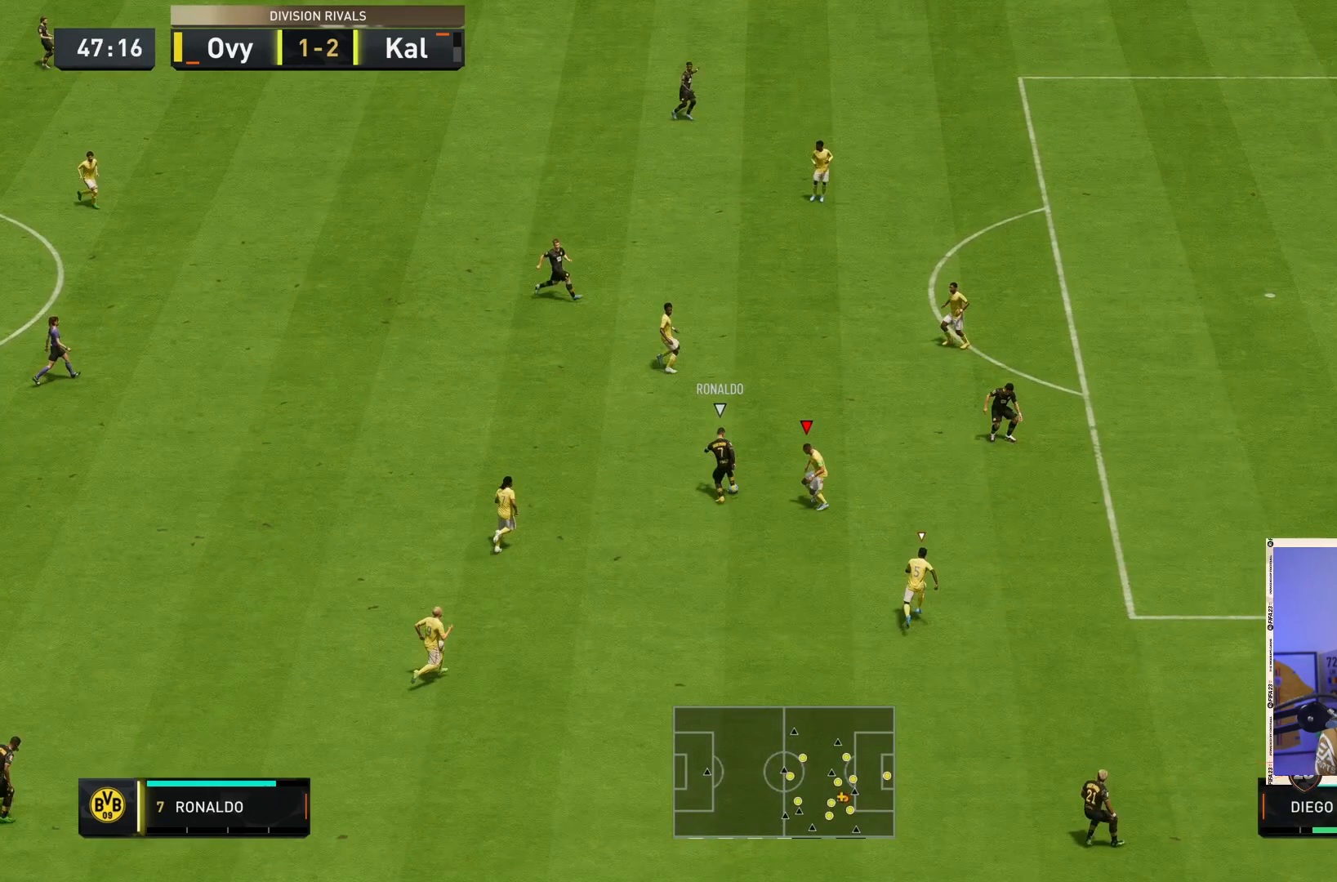
{"buttons": ["CIRCLE", "L2", "R2"], "left_stick": "center", "right_stick": "center", "events": []}
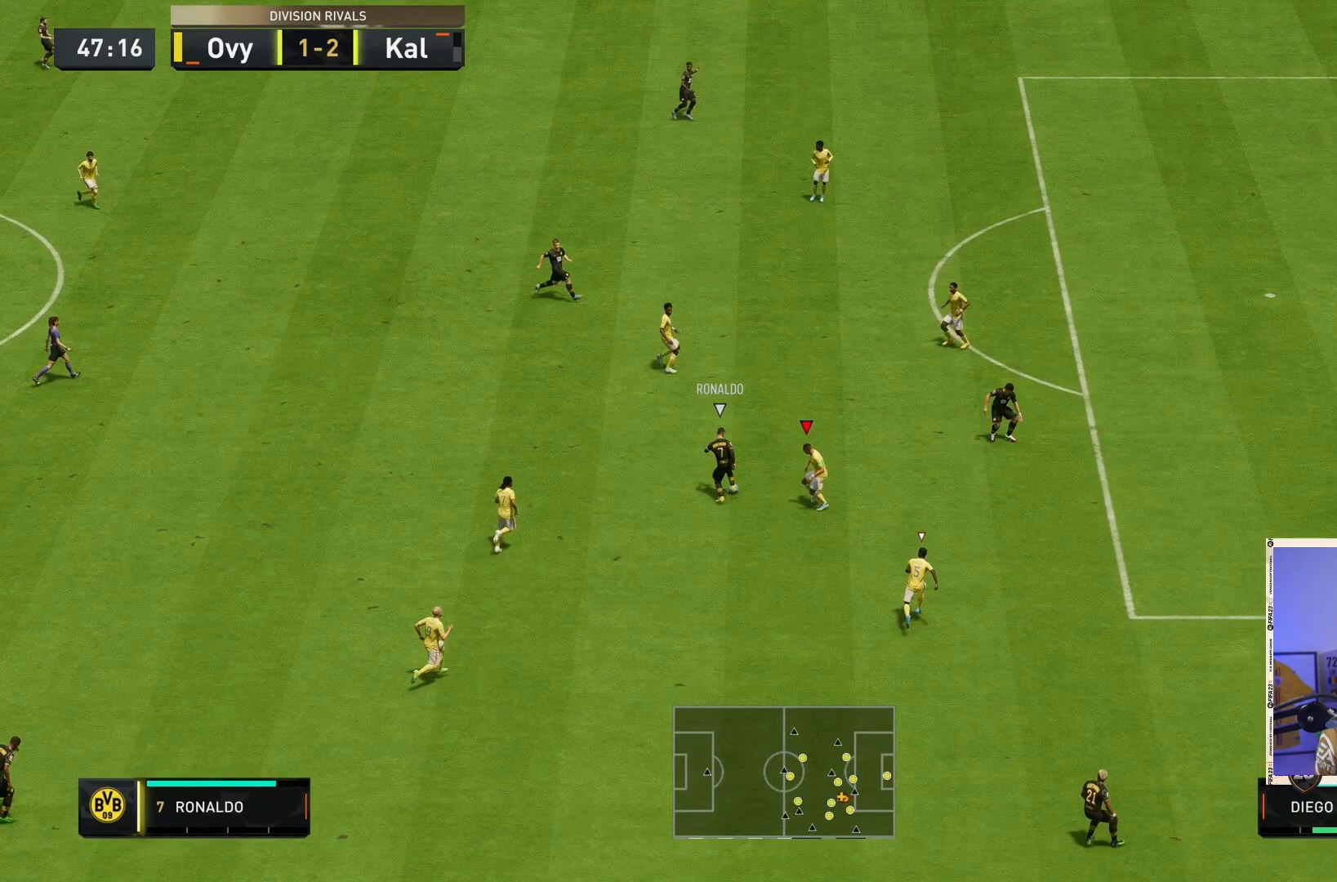
{"buttons": ["CIRCLE", "L2", "R2"], "left_stick": "center", "right_stick": "center", "events": []}
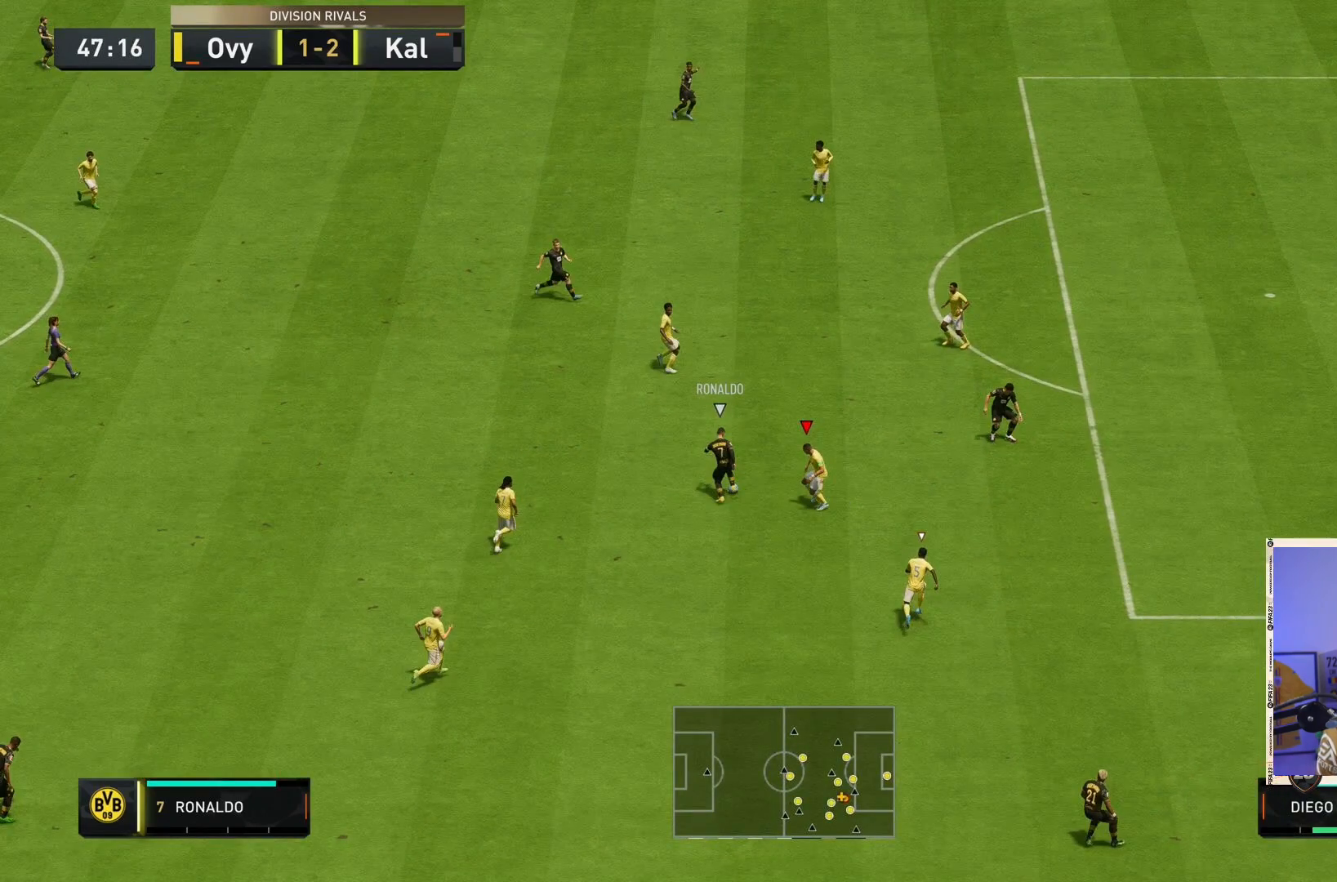
{"buttons": ["CIRCLE", "L2", "R2"], "left_stick": "center", "right_stick": "center", "events": []}
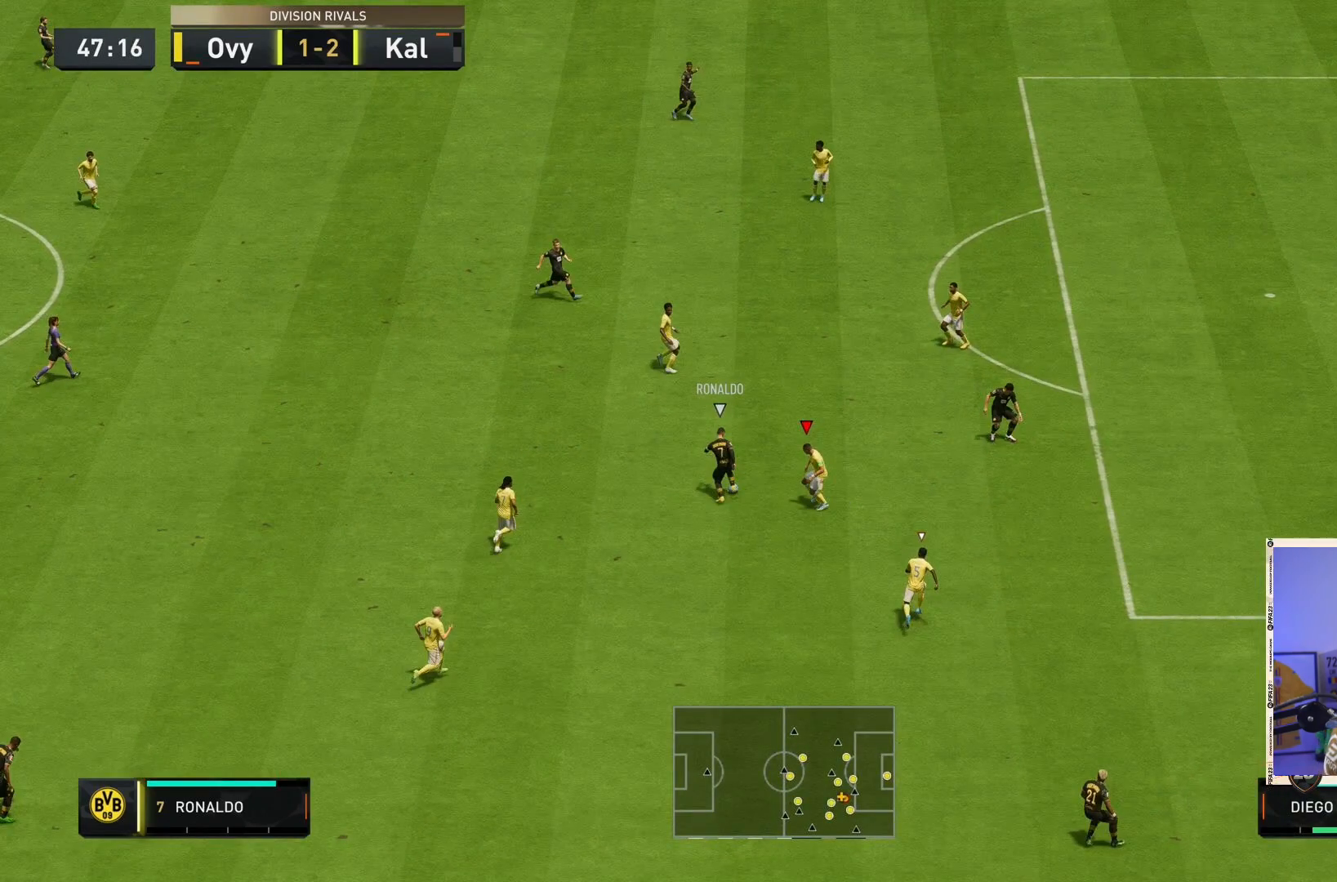
{"buttons": ["CIRCLE", "L2", "R2"], "left_stick": "center", "right_stick": "center", "events": []}
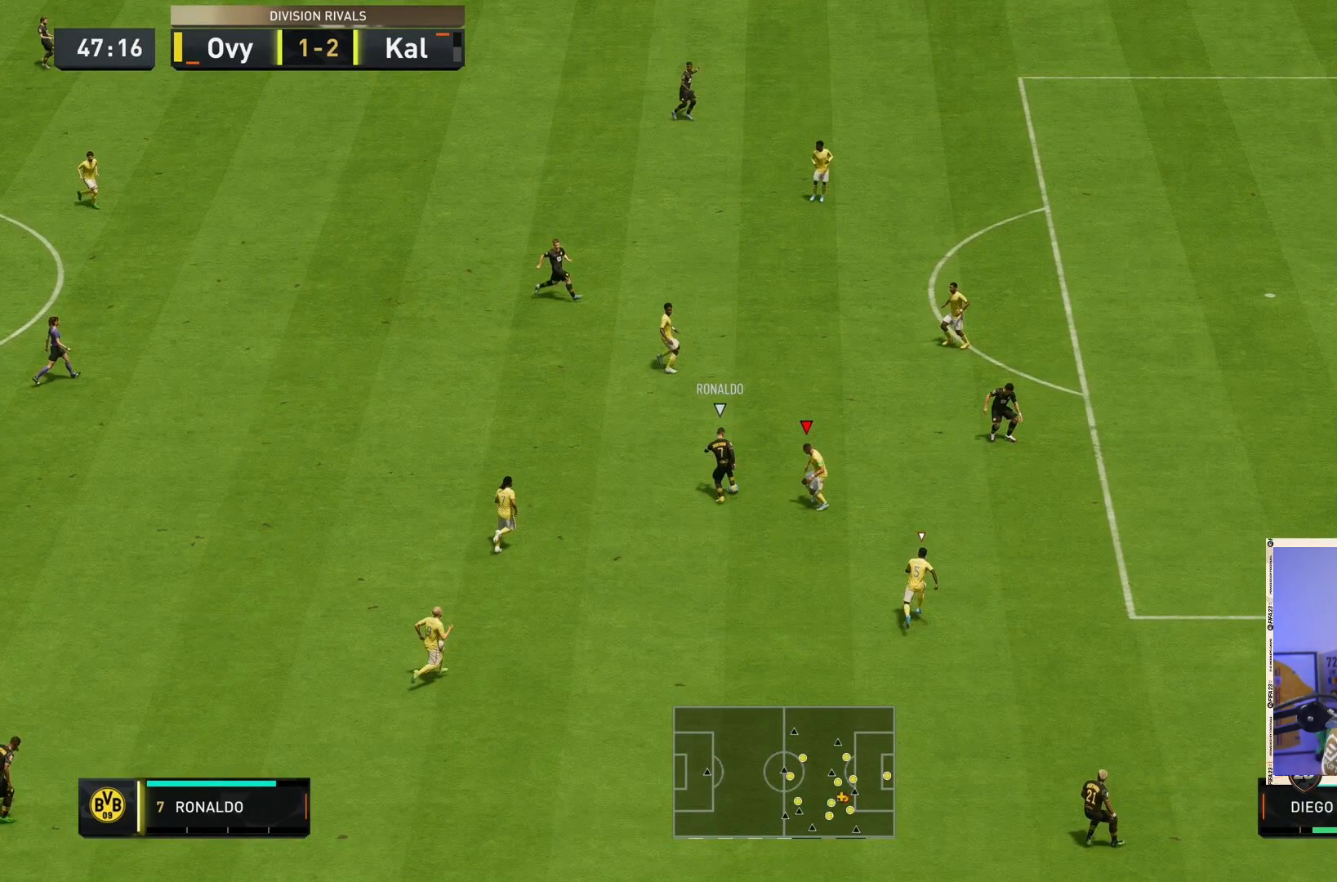
{"buttons": ["CIRCLE", "L2", "R2"], "left_stick": "center", "right_stick": "center", "events": []}
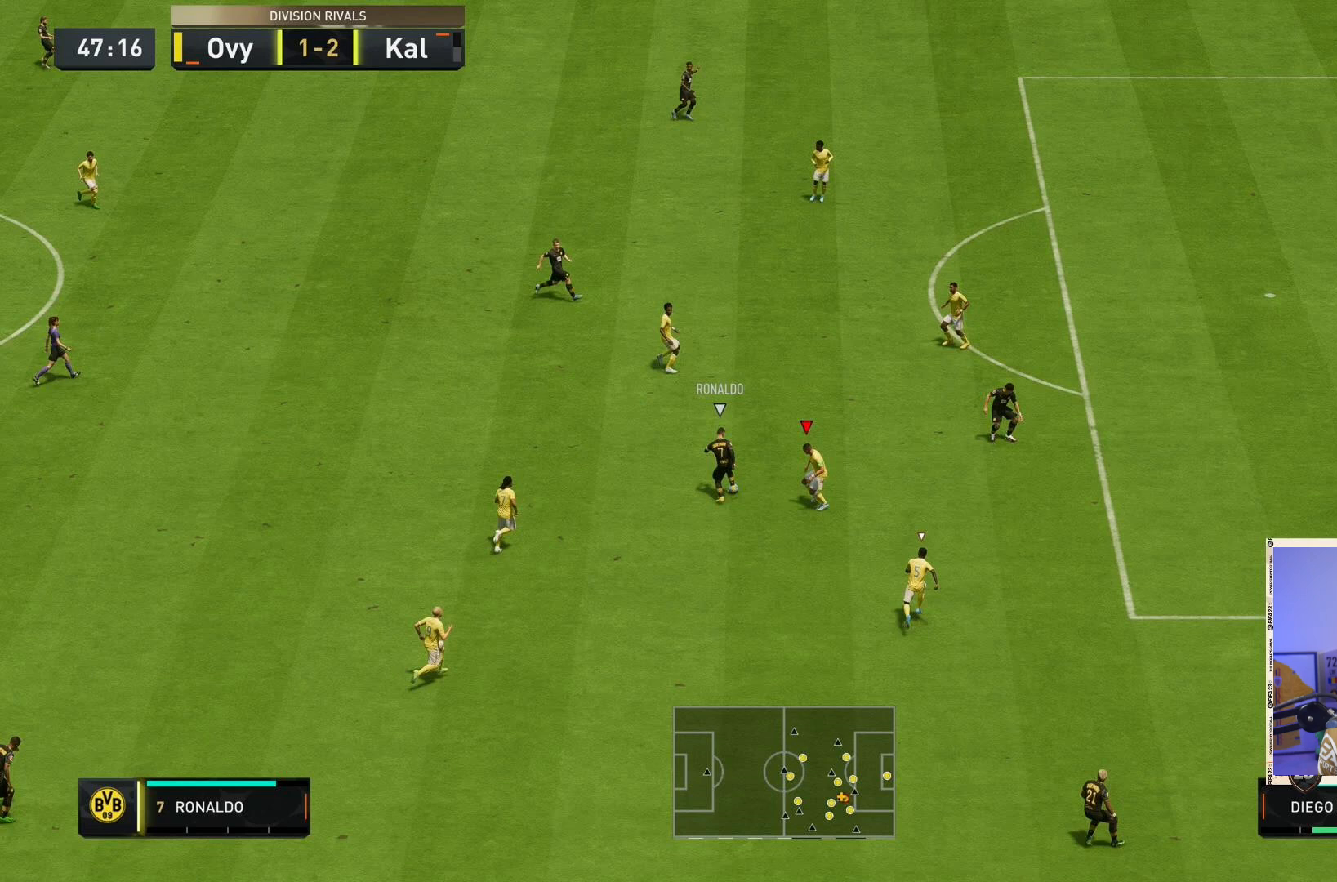
{"buttons": ["CIRCLE", "L2", "R2"], "left_stick": "center", "right_stick": "center", "events": []}
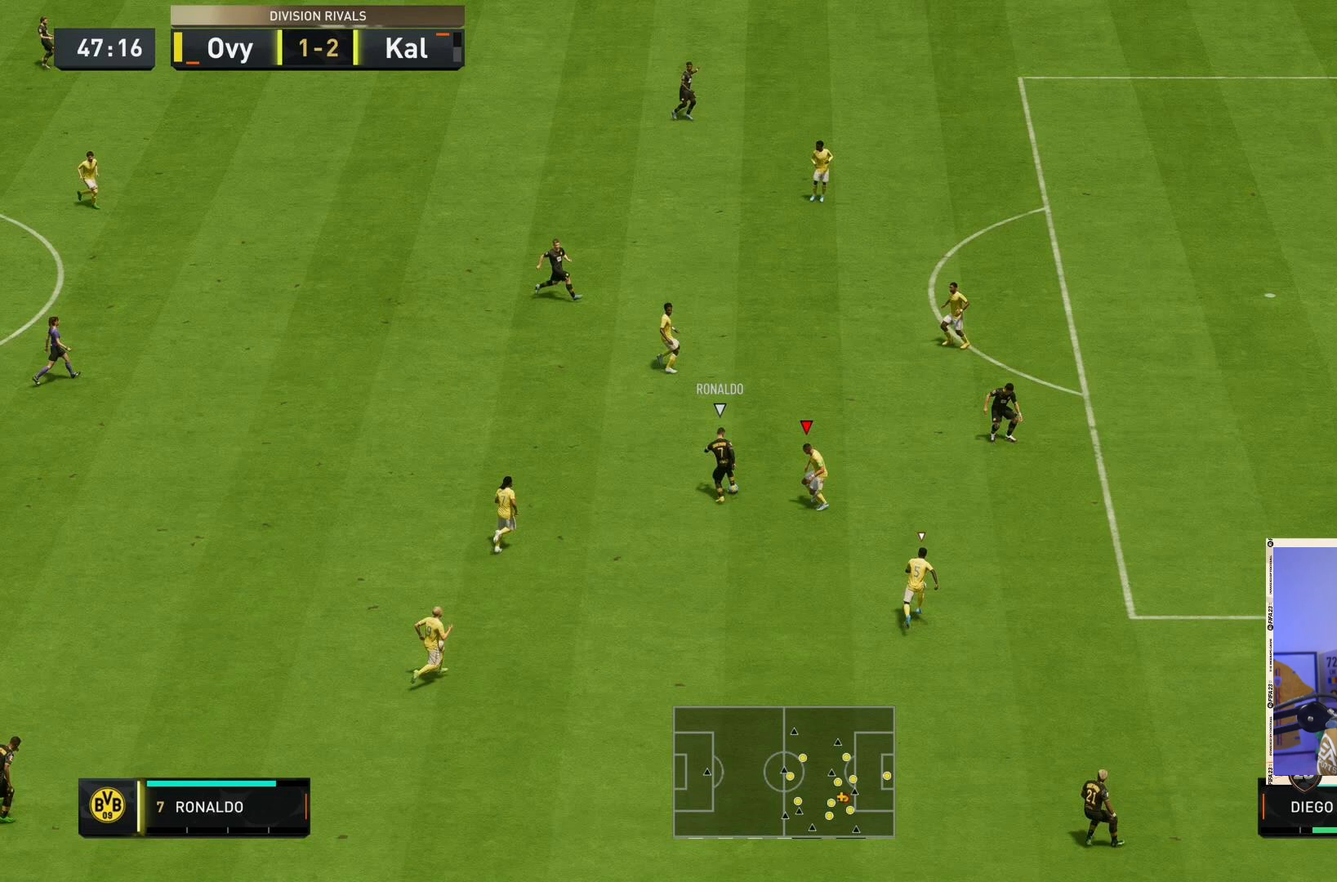
{"buttons": ["CIRCLE", "L2", "R2"], "left_stick": "center", "right_stick": "center", "events": []}
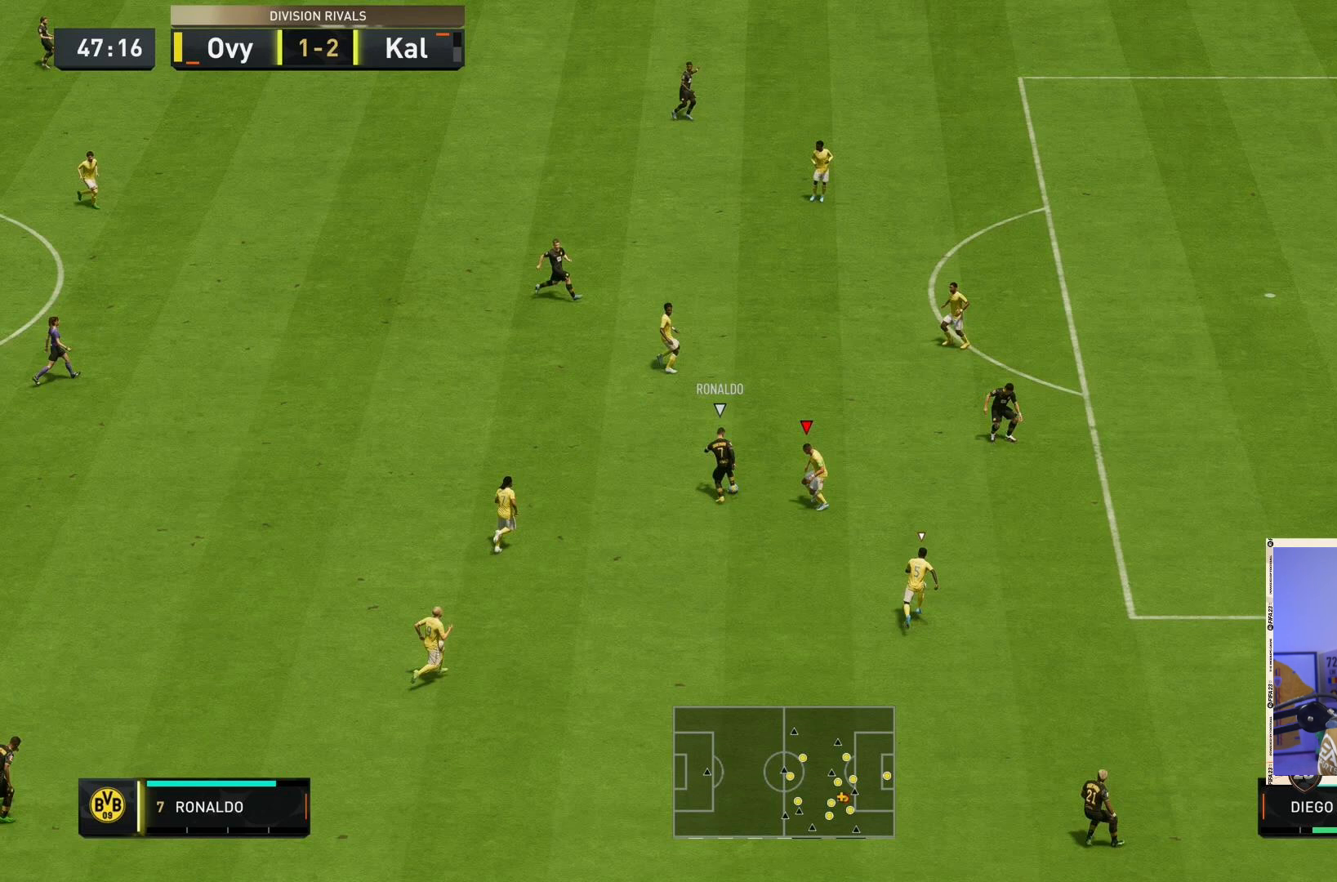
{"buttons": ["CIRCLE", "L2", "R2"], "left_stick": "center", "right_stick": "center", "events": []}
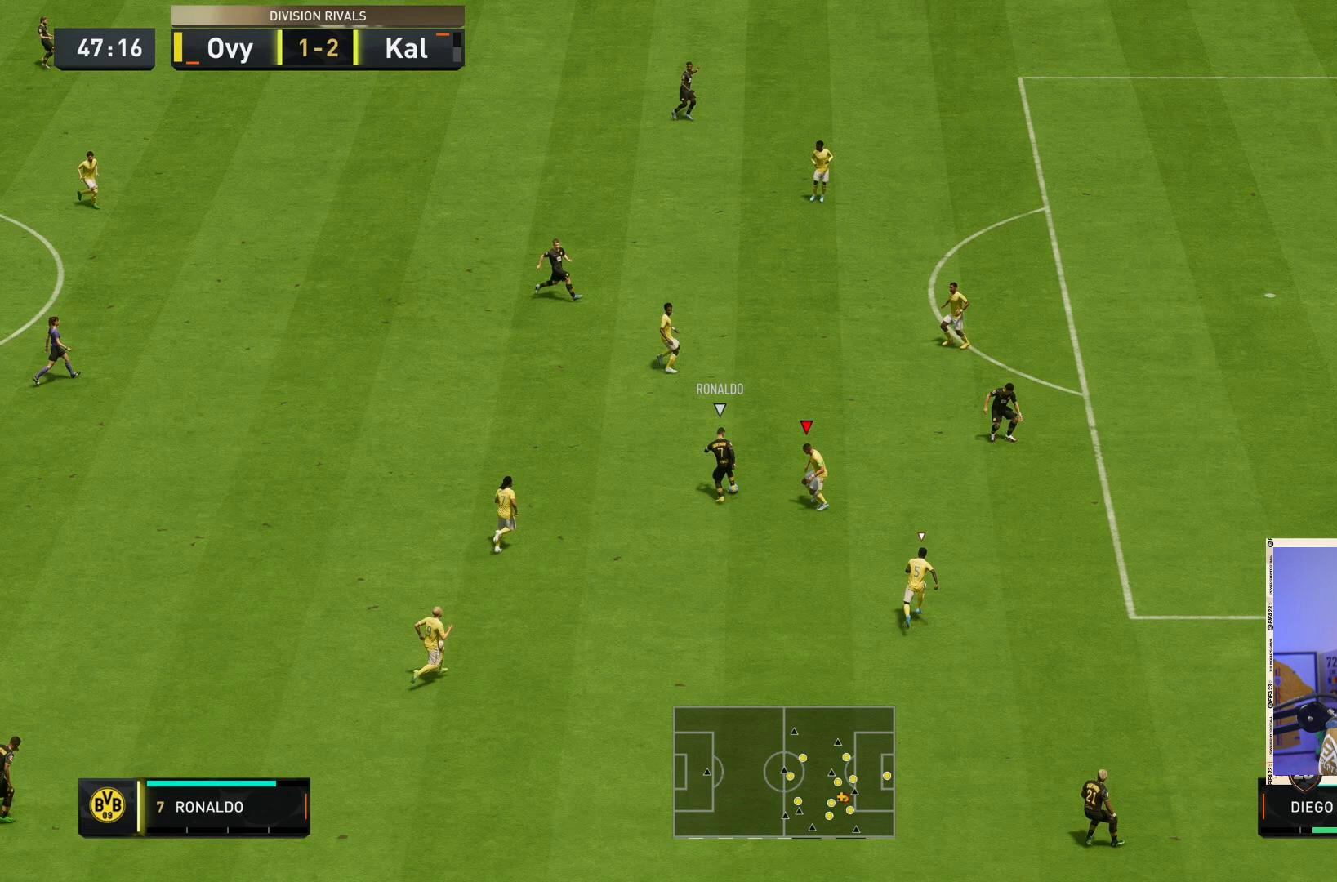
{"buttons": ["CIRCLE", "L2", "R2"], "left_stick": "center", "right_stick": "center", "events": []}
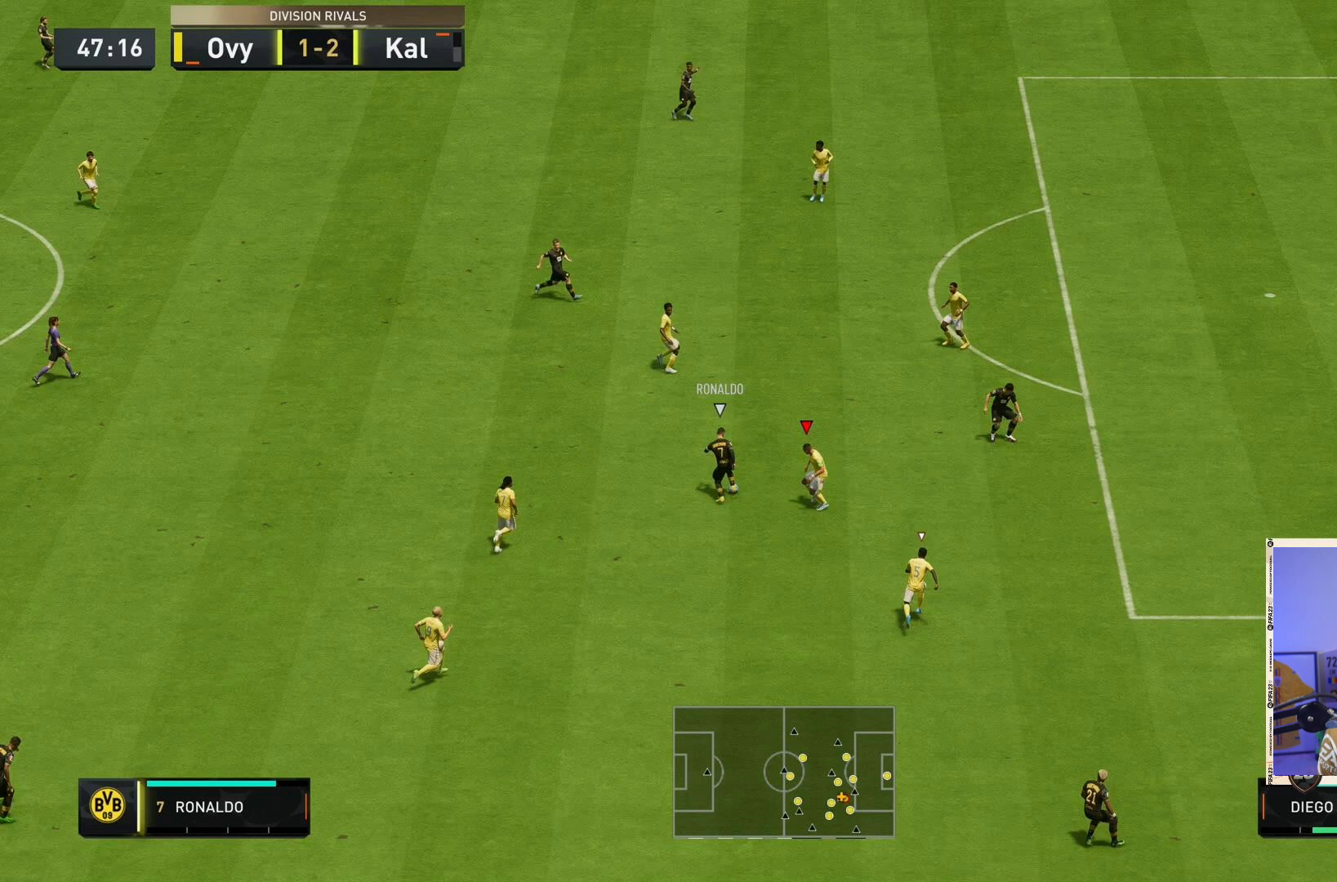
{"buttons": ["CIRCLE", "L2", "R2"], "left_stick": "center", "right_stick": "center", "events": []}
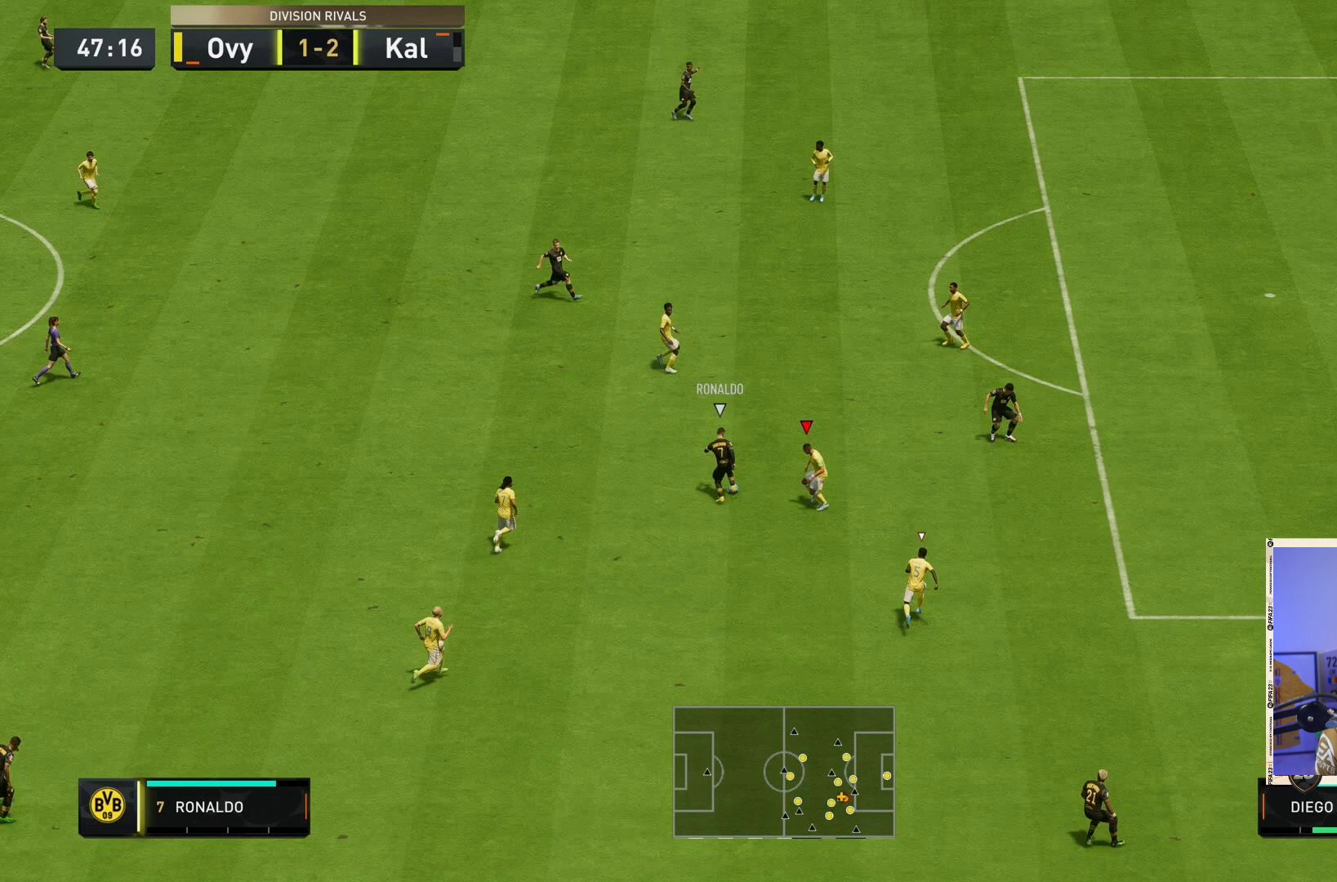
{"buttons": ["CIRCLE", "L2", "R2"], "left_stick": "center", "right_stick": "center", "events": []}
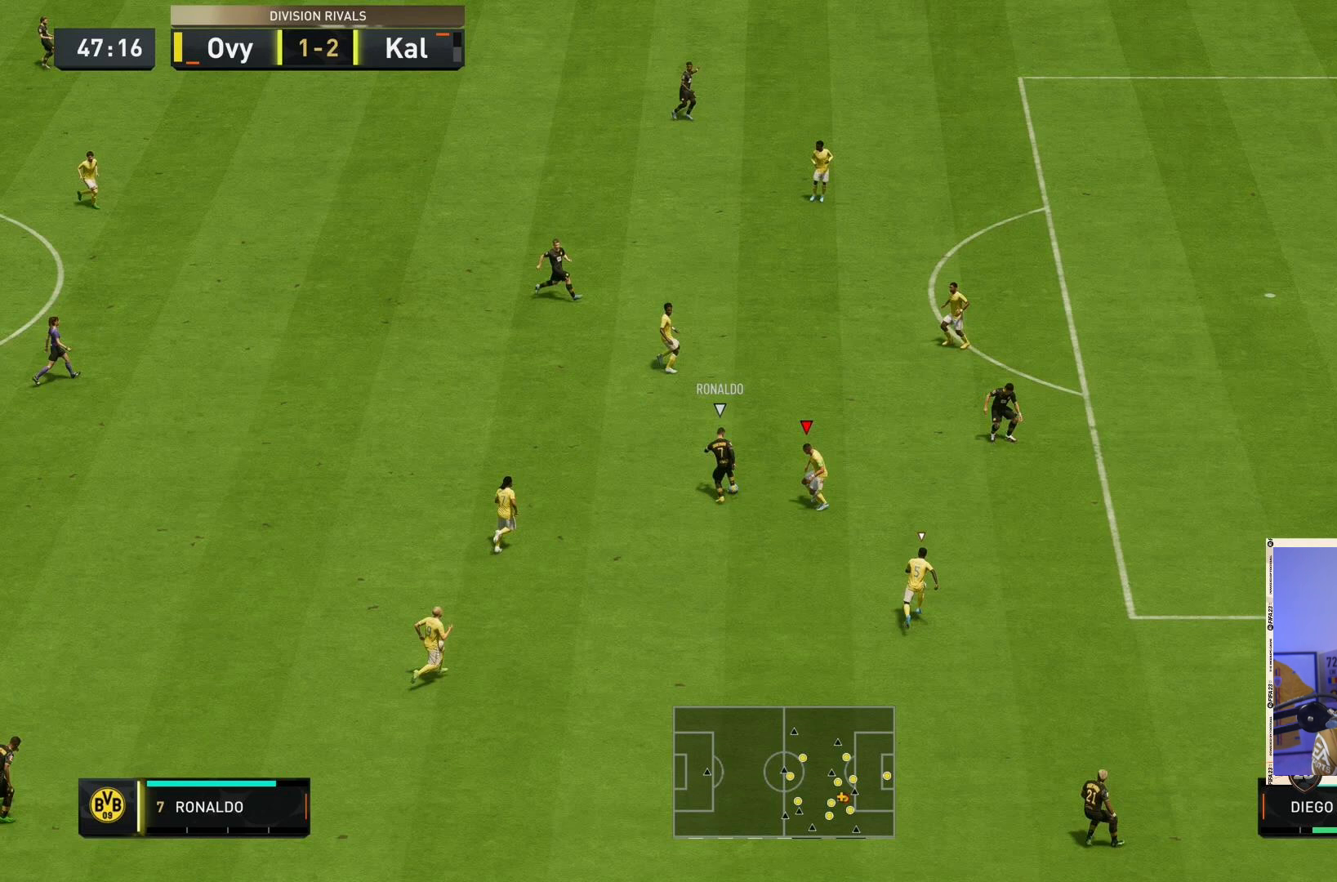
{"buttons": ["CIRCLE", "L2", "R2"], "left_stick": "center", "right_stick": "center", "events": []}
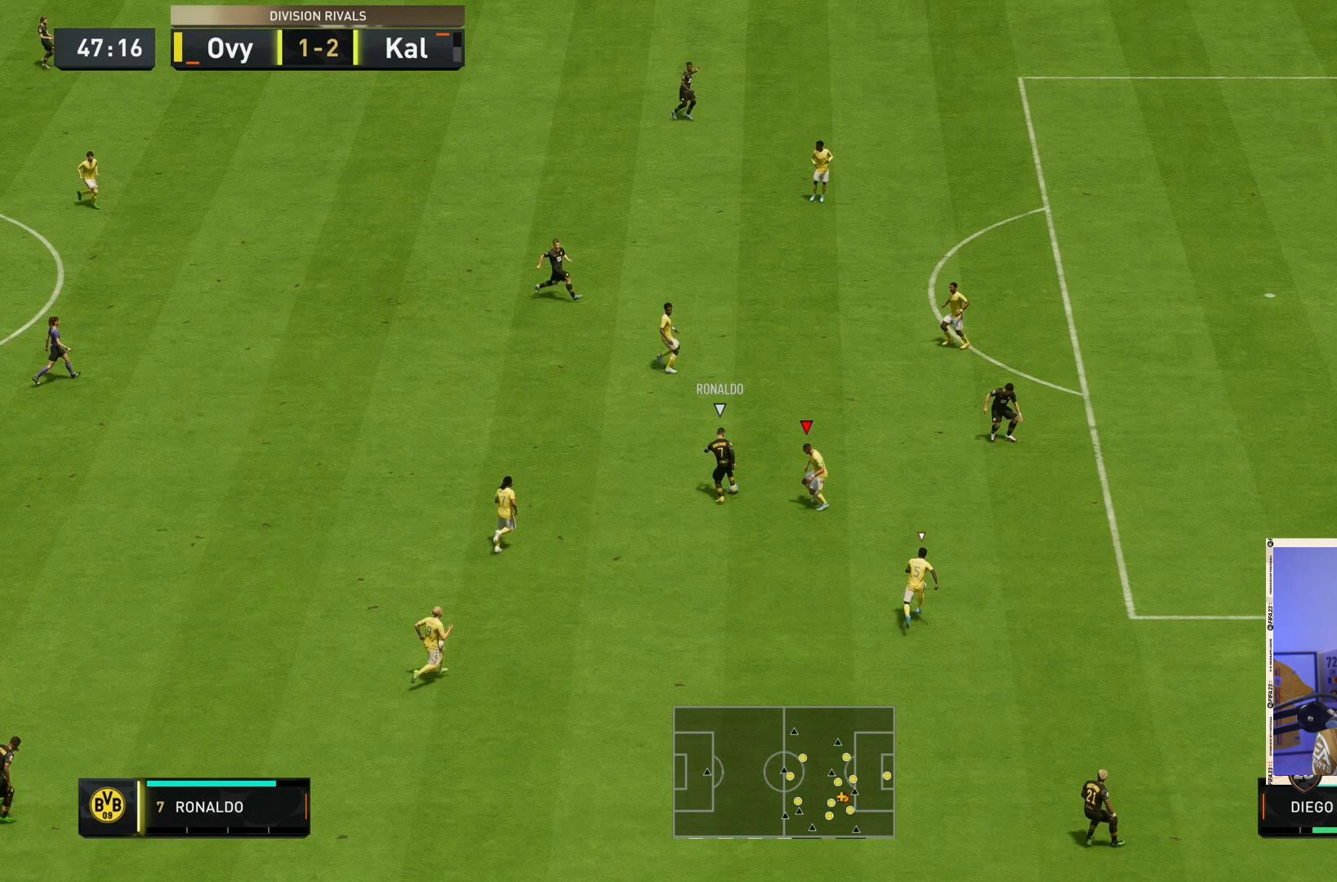
{"buttons": ["CIRCLE", "L2", "R2"], "left_stick": "center", "right_stick": "center", "events": []}
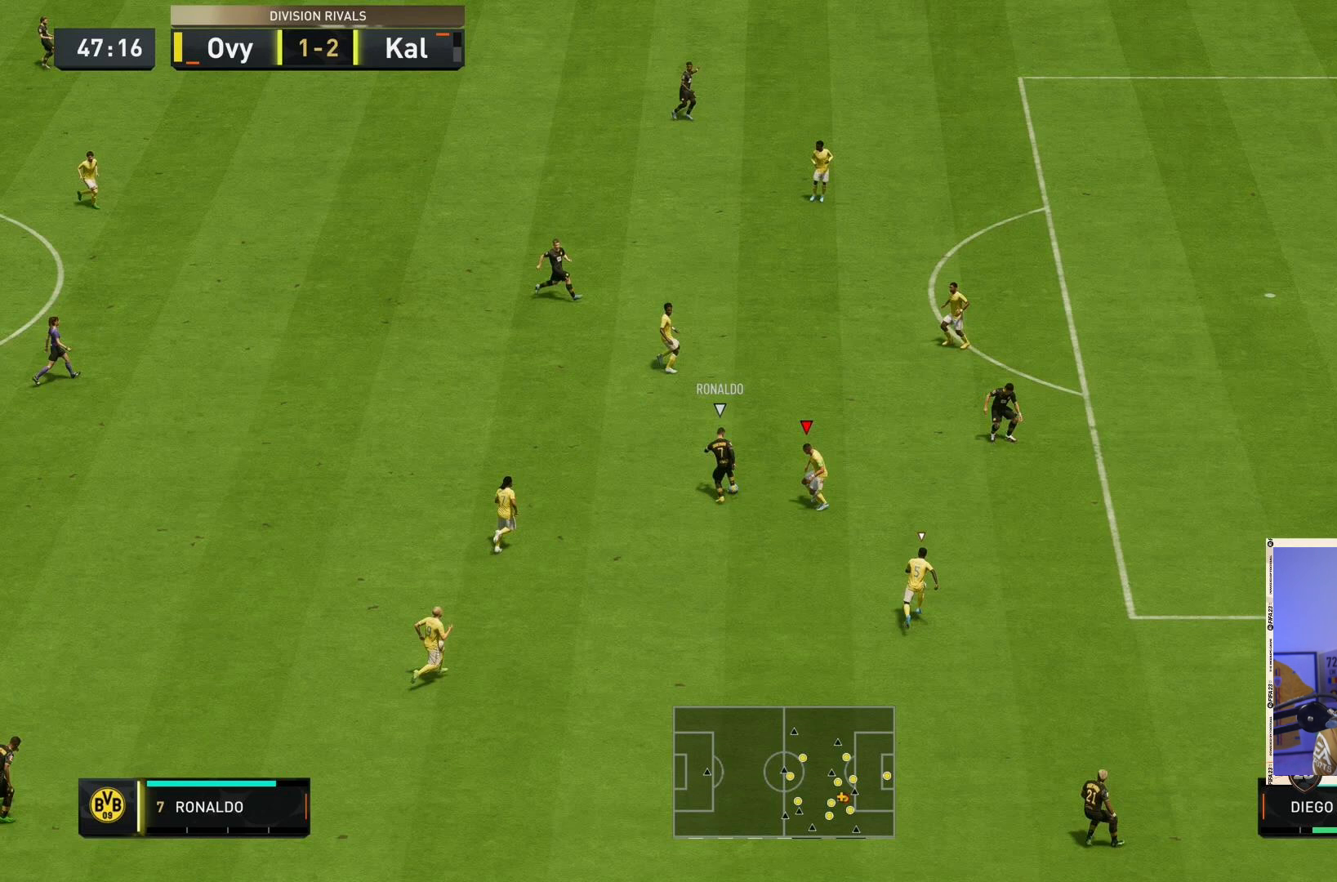
{"buttons": ["CIRCLE", "L2", "R2"], "left_stick": "center", "right_stick": "center", "events": []}
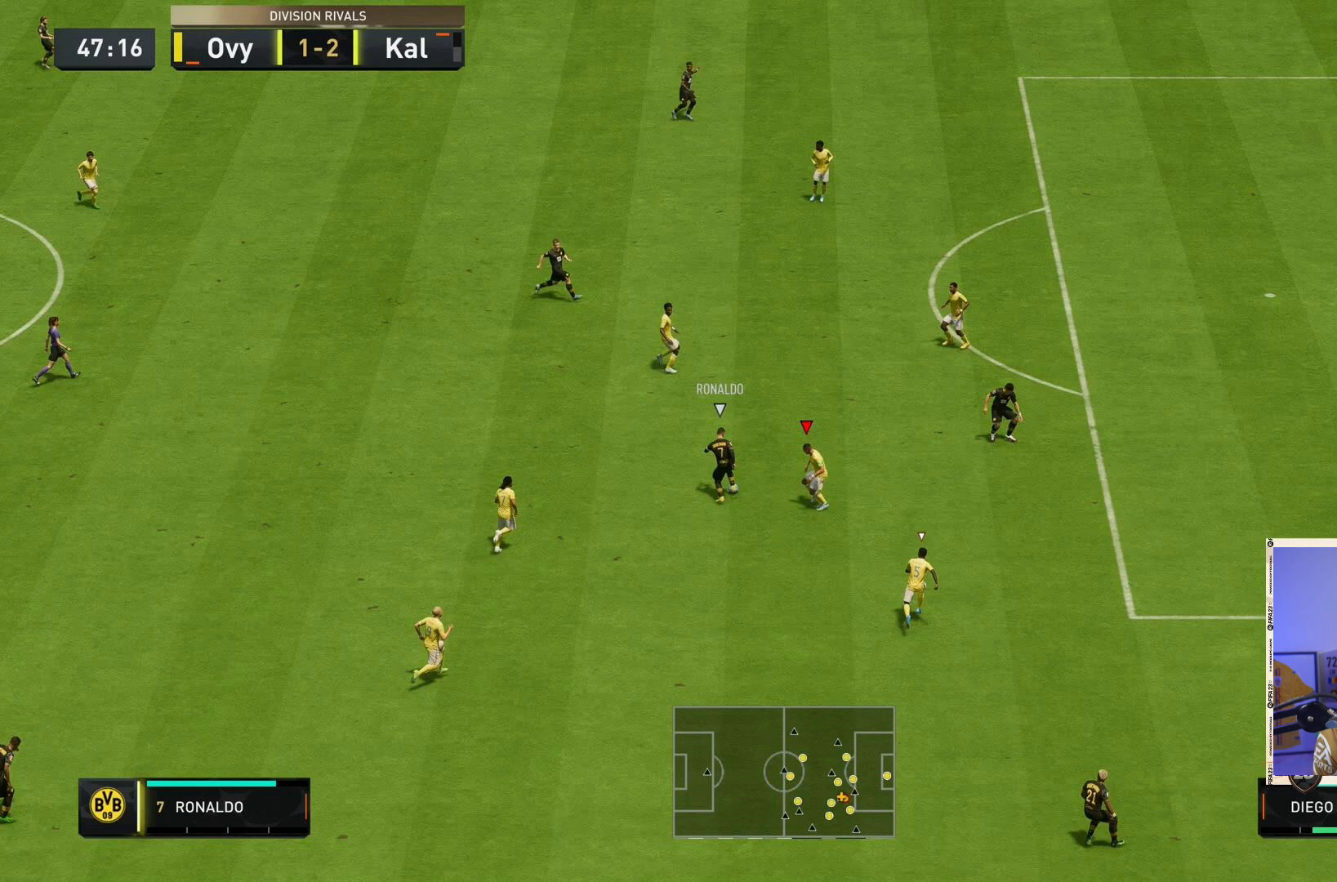
{"buttons": ["CIRCLE", "L2", "R2"], "left_stick": "center", "right_stick": "center", "events": []}